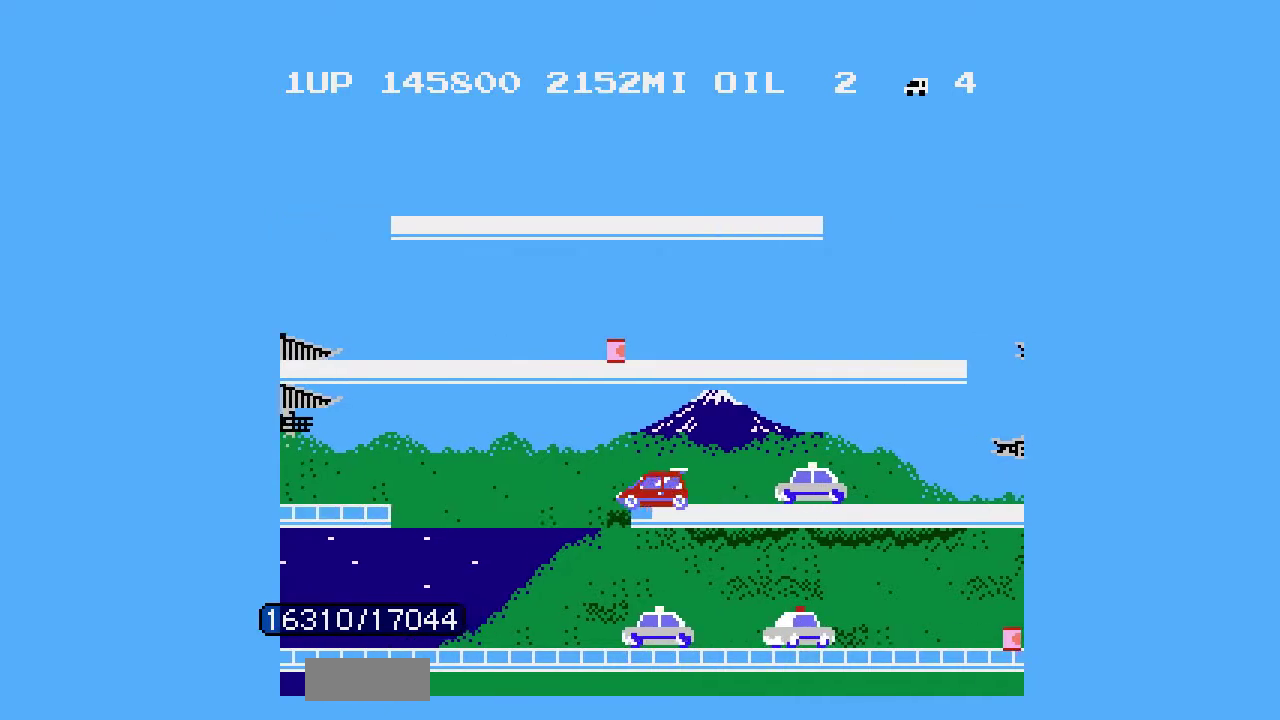
Gameplay with a controller (Nintendo layout); each line is a JSON object with the inputs held at the frame after it. "events" lists button and stick changes between this image and that frame as [ms after this image, input, new state], when the widget could be followed in between. Not read: L3 R3.
{"buttons": [], "events": [[233, "DPAD_UP", "up"], [300, "A", "up"], [300, "DPAD_RIGHT", "down"], [367, "DPAD_RIGHT", "up"]]}
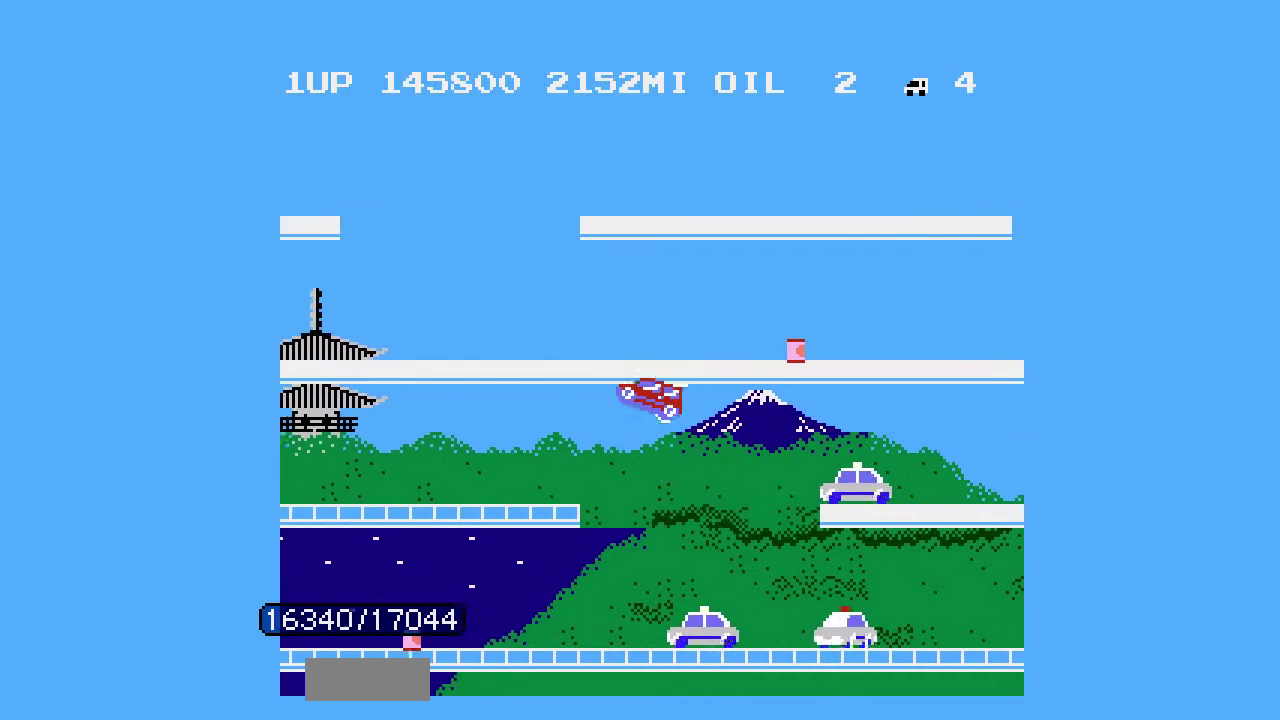
{"buttons": ["DPAD_RIGHT"], "events": [[333, "DPAD_RIGHT", "down"]]}
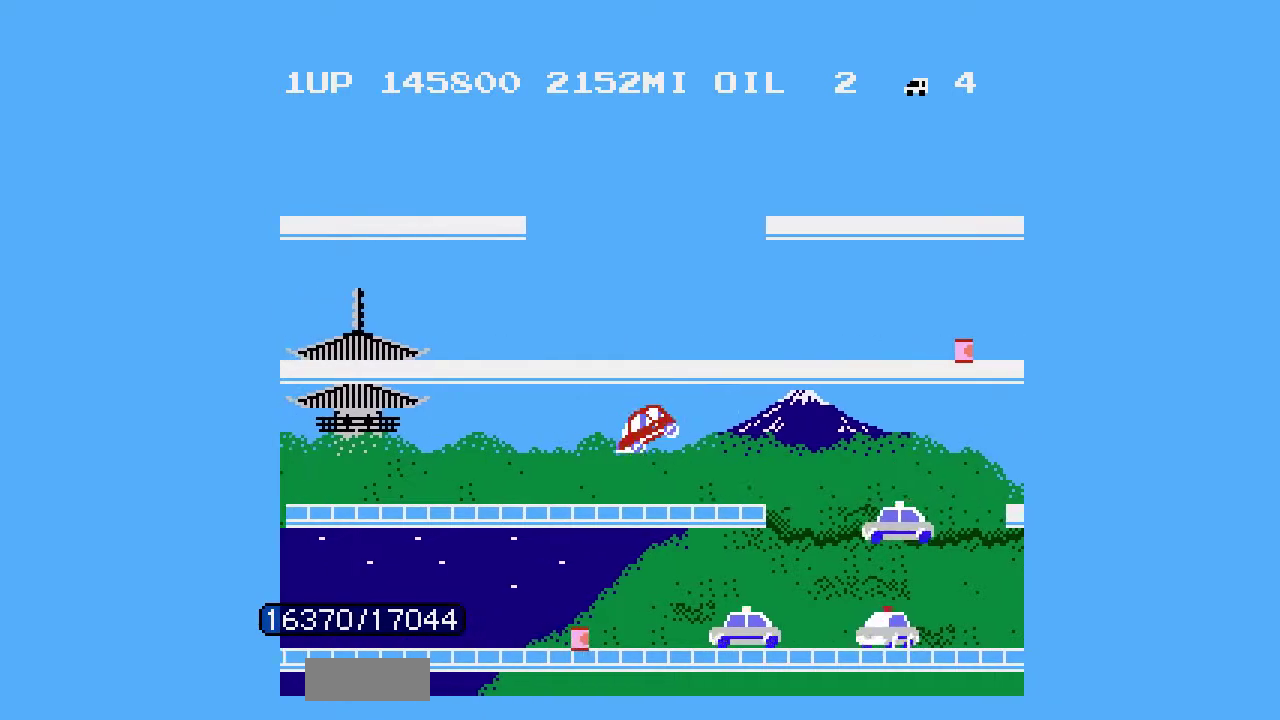
{"buttons": ["DPAD_LEFT"], "events": [[333, "DPAD_LEFT", "down"], [333, "DPAD_RIGHT", "up"]]}
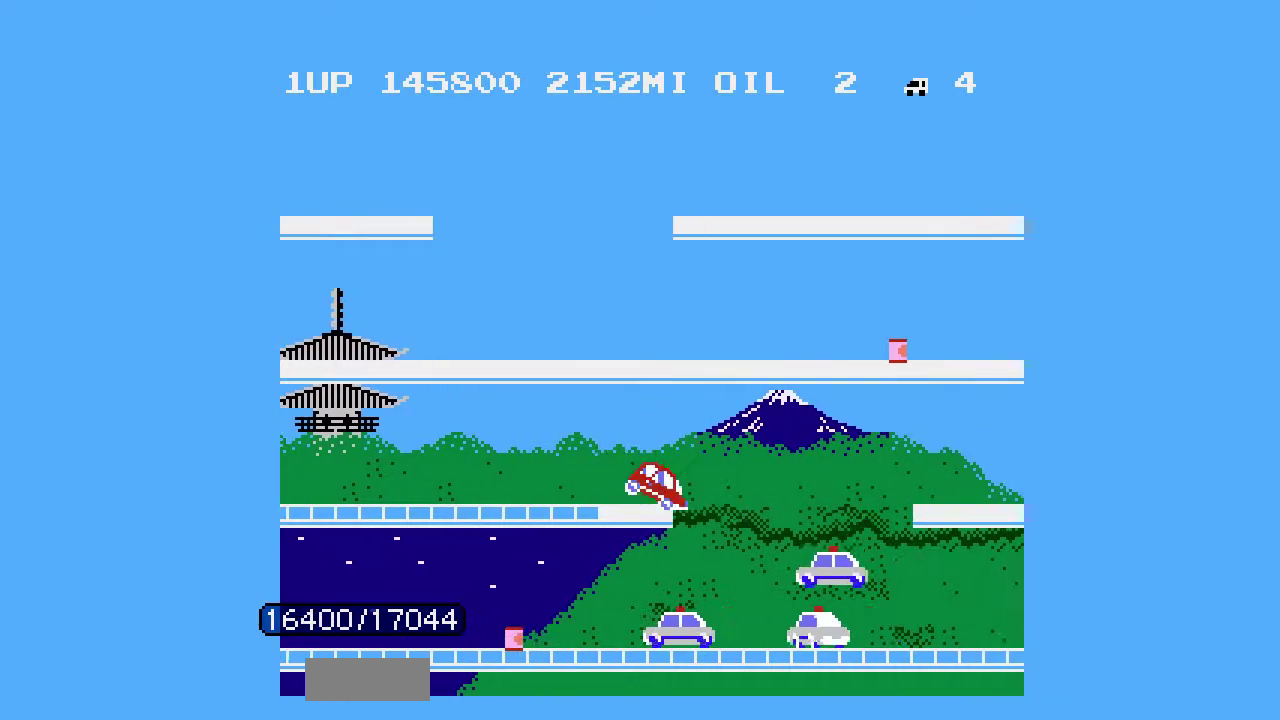
{"buttons": [], "events": [[33, "DPAD_LEFT", "up"]]}
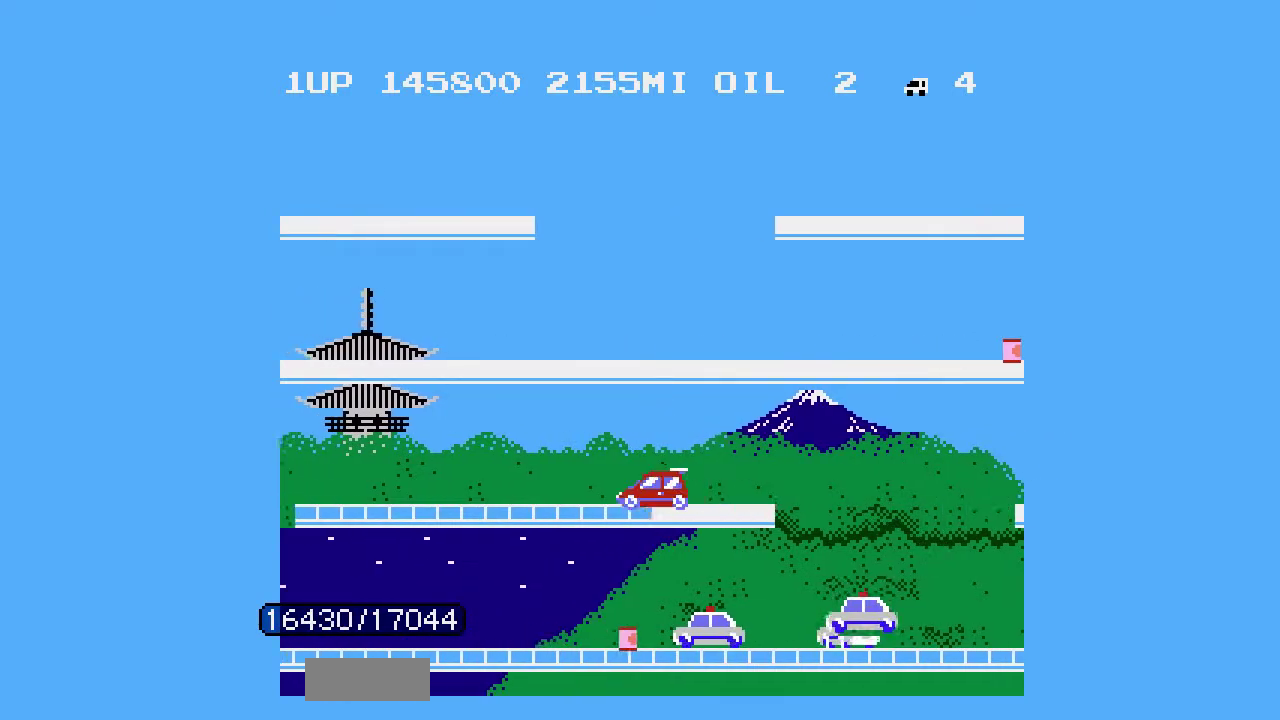
{"buttons": [], "events": []}
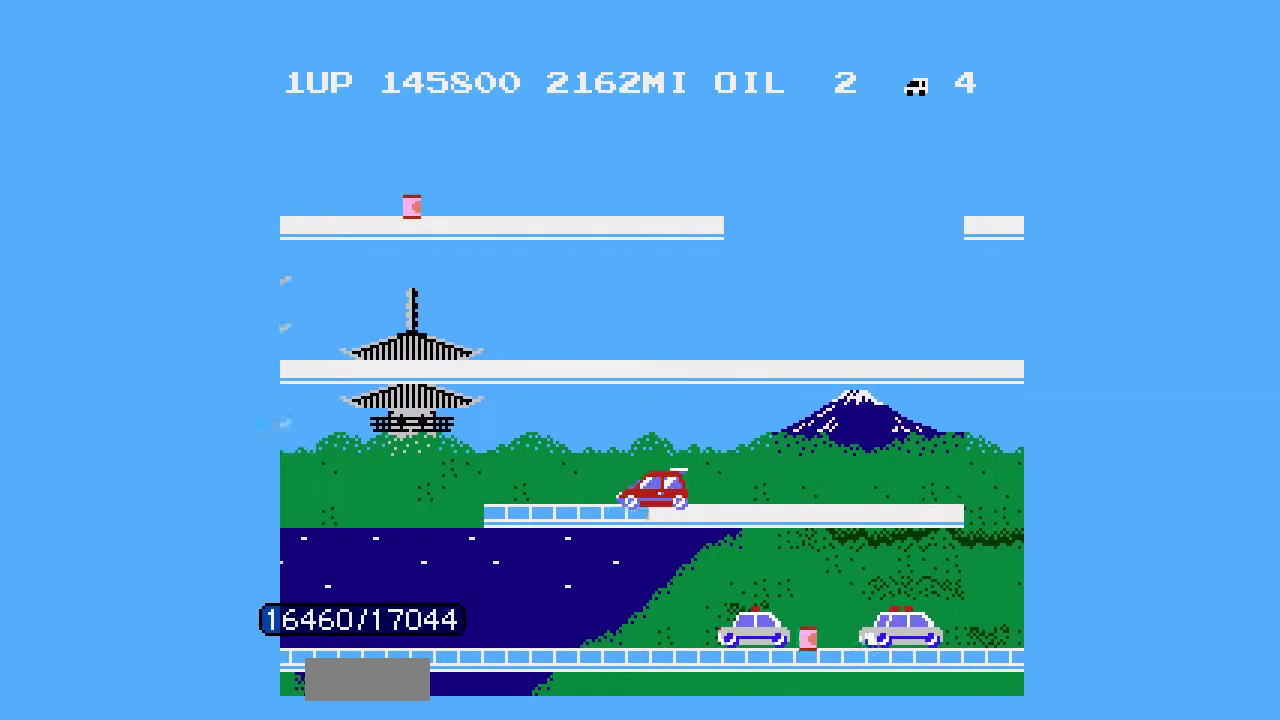
{"buttons": [], "events": []}
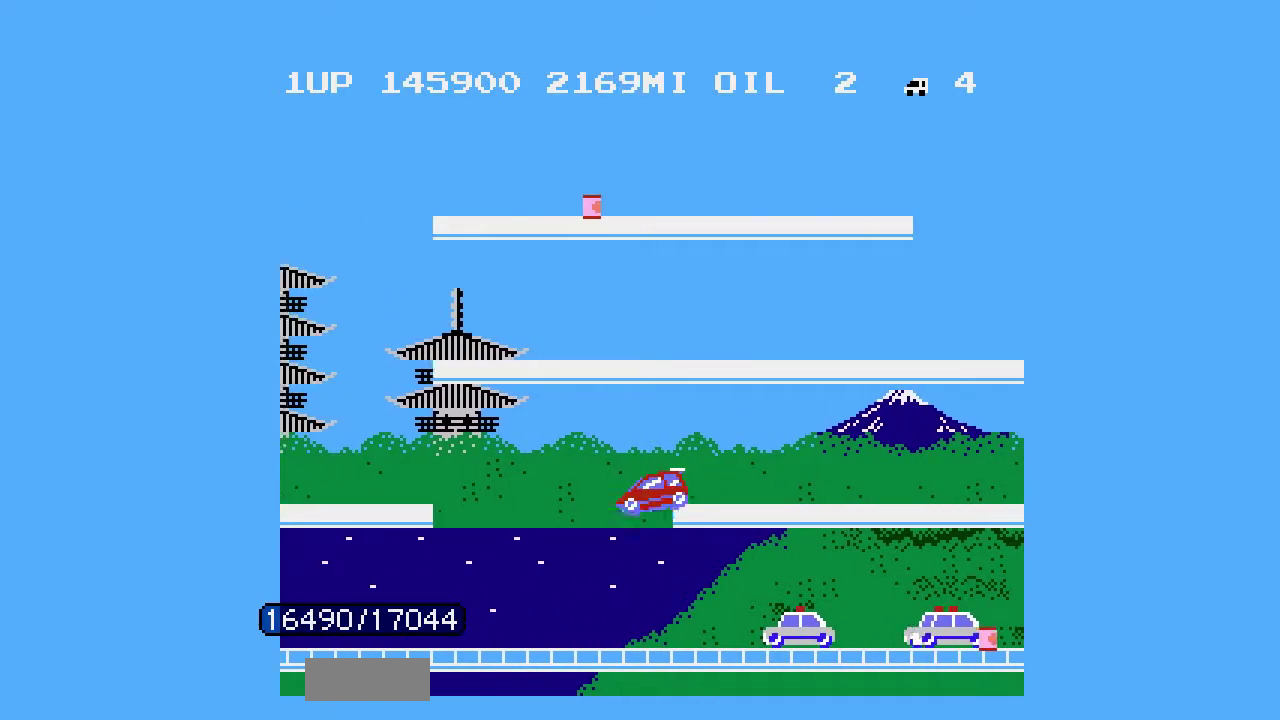
{"buttons": ["DPAD_LEFT"], "events": [[100, "DPAD_RIGHT", "down"], [167, "DPAD_RIGHT", "up"], [400, "DPAD_LEFT", "down"]]}
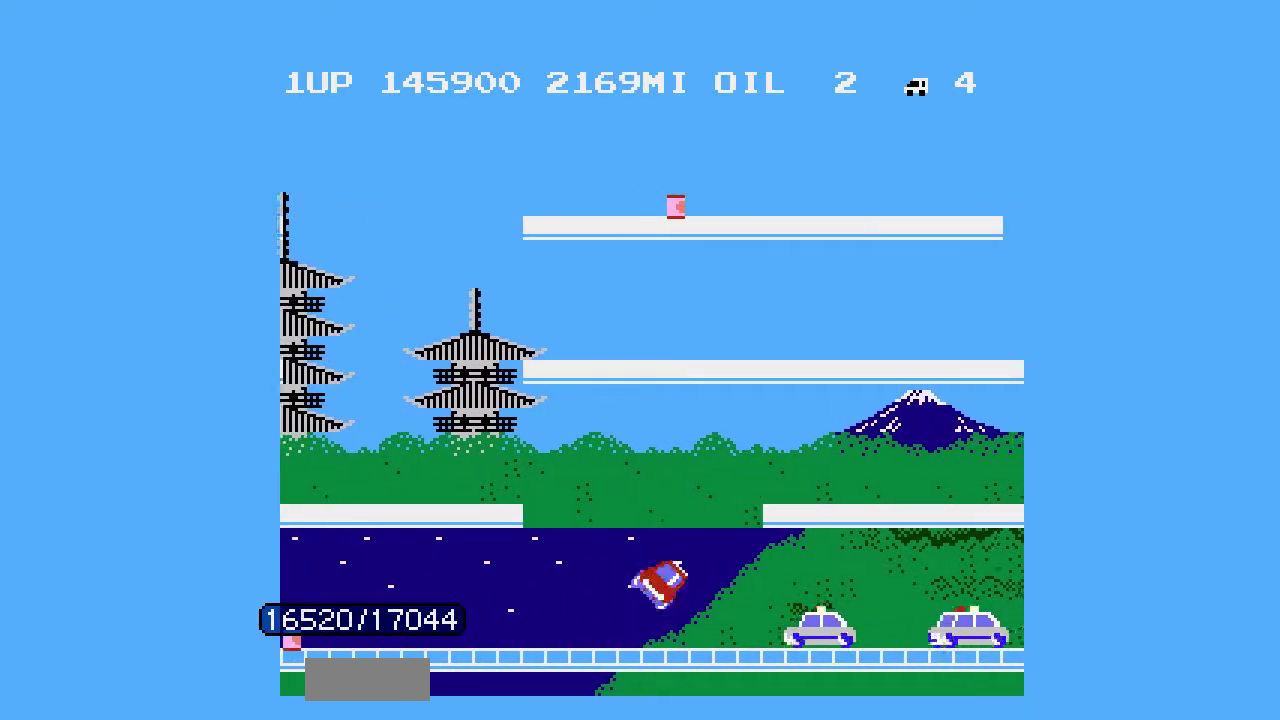
{"buttons": [], "events": [[33, "DPAD_LEFT", "up"]]}
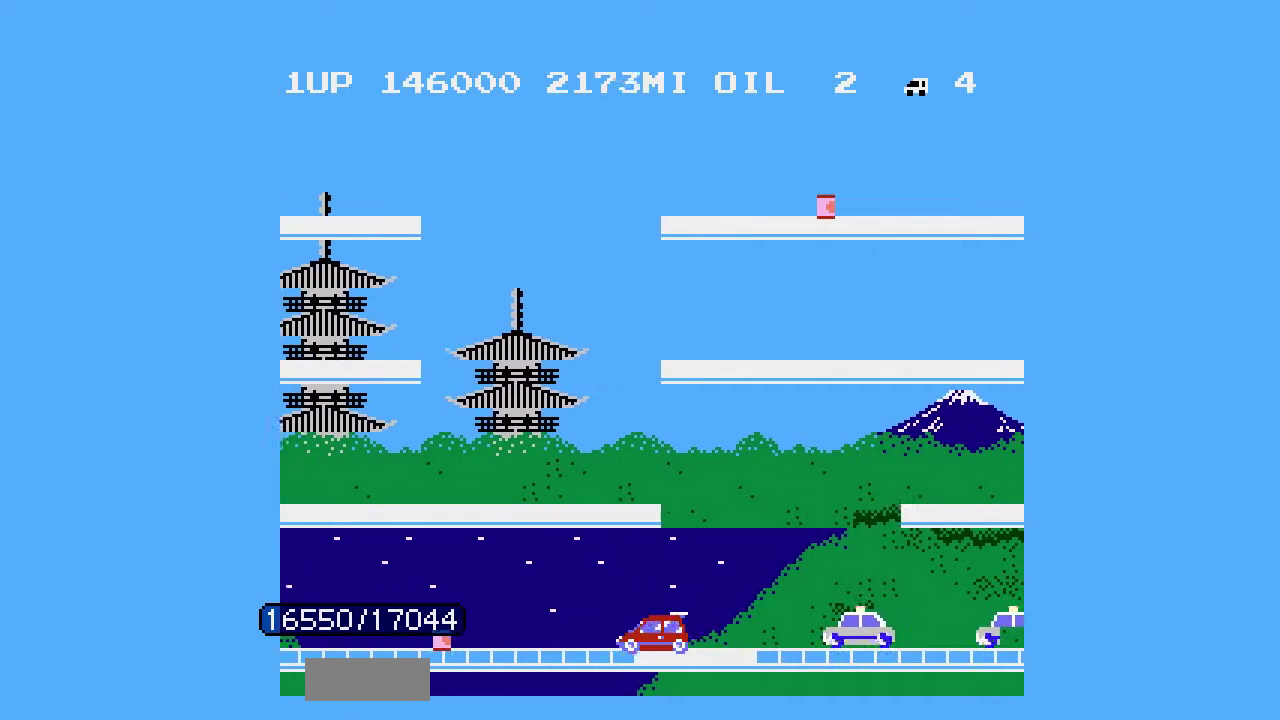
{"buttons": [], "events": []}
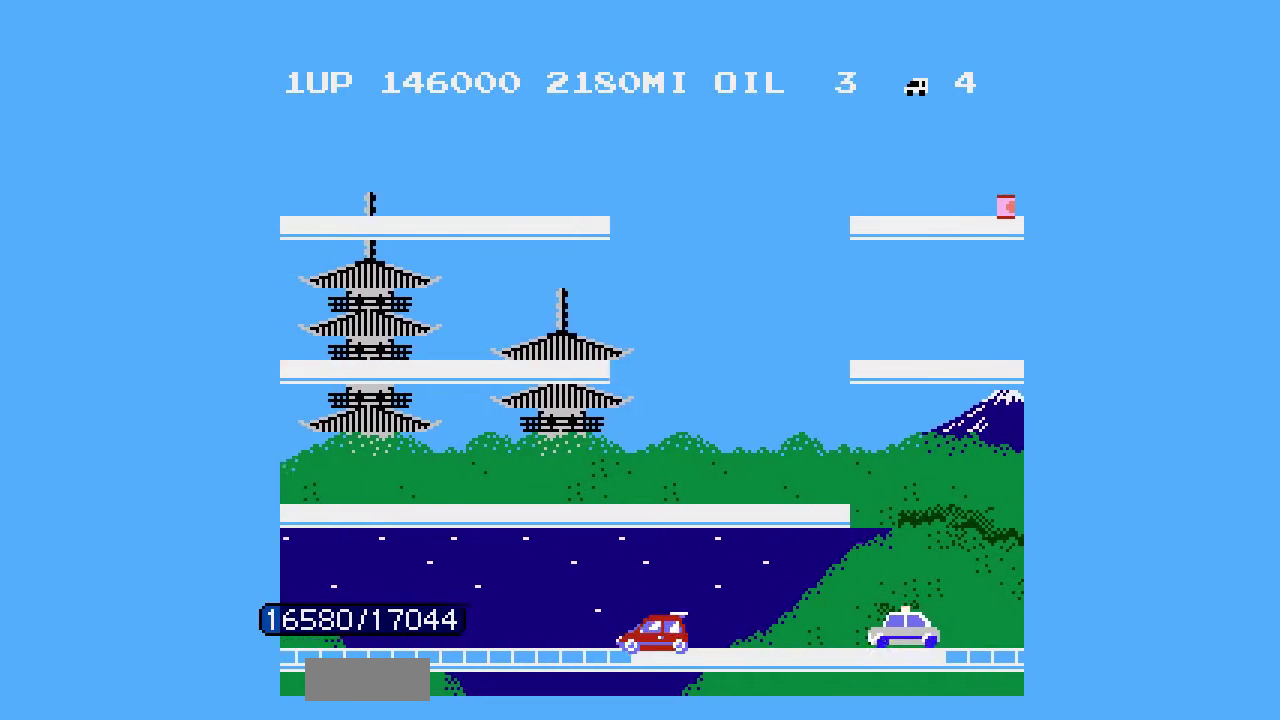
{"buttons": [], "events": []}
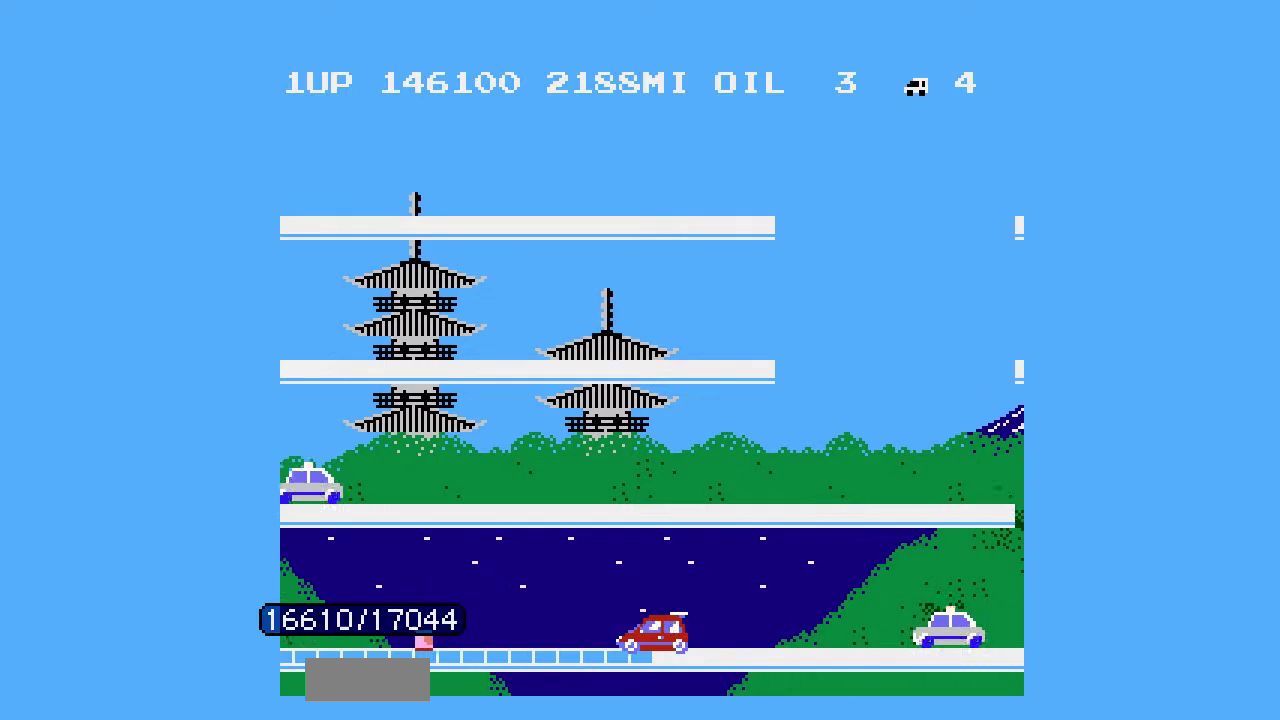
{"buttons": [], "events": []}
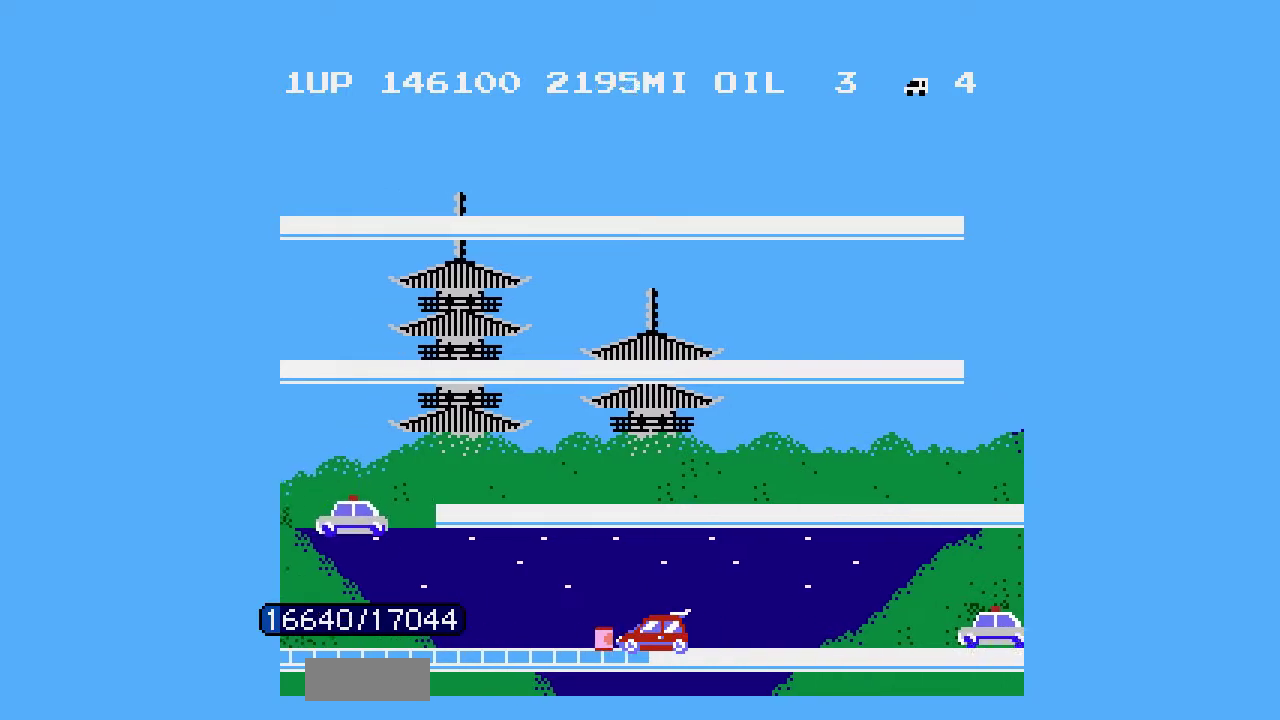
{"buttons": [], "events": [[300, "DPAD_LEFT", "down"], [433, "DPAD_LEFT", "up"]]}
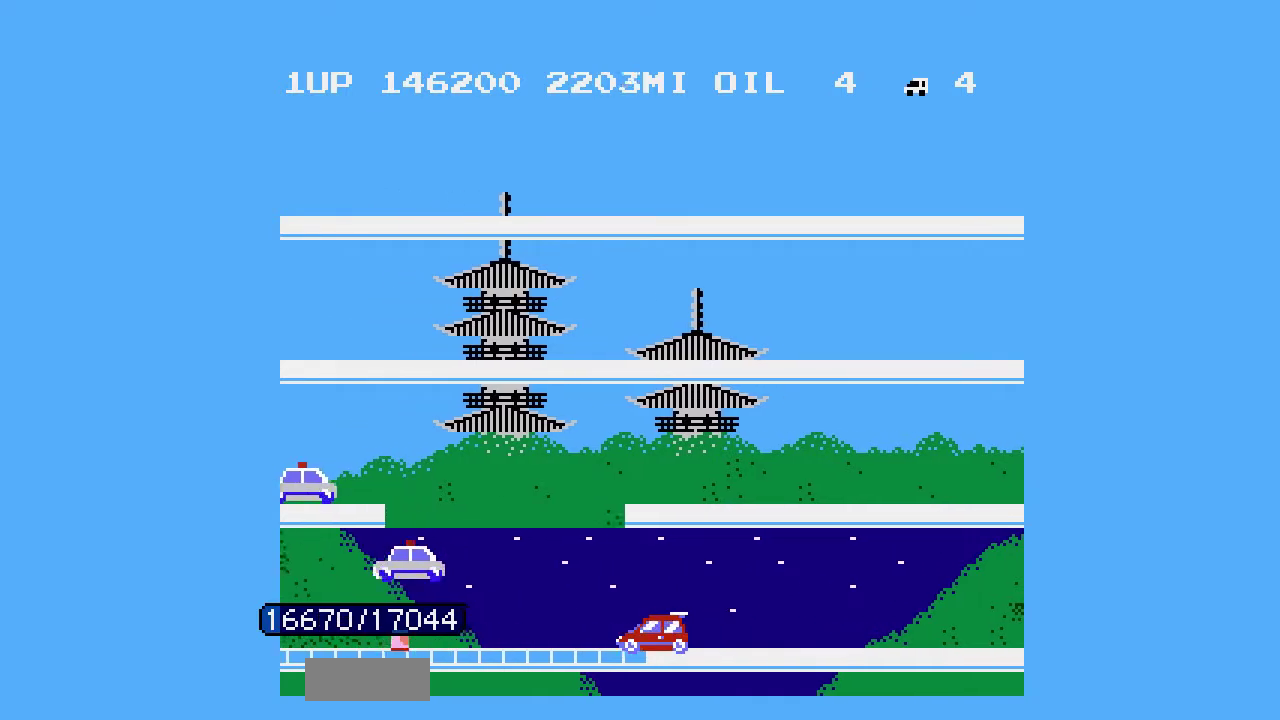
{"buttons": ["DPAD_LEFT"], "events": [[133, "DPAD_LEFT", "down"]]}
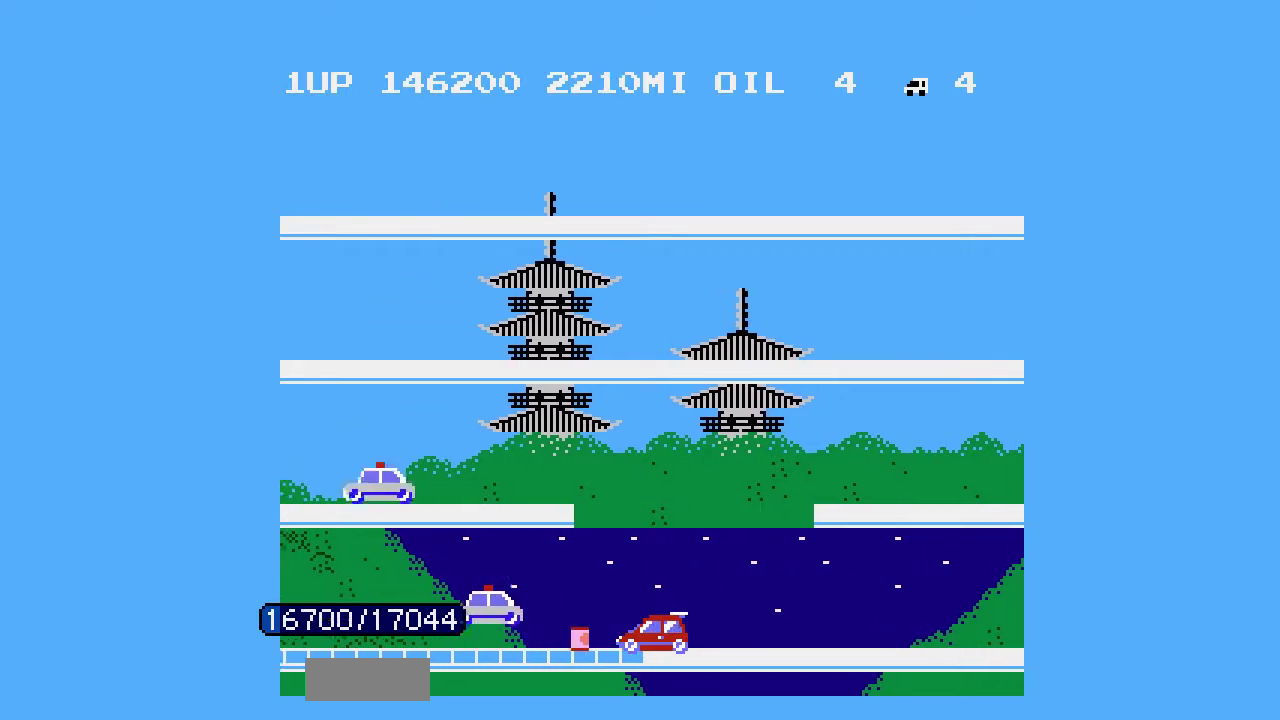
{"buttons": ["DPAD_LEFT"], "events": [[200, "B", "down"], [267, "B", "up"]]}
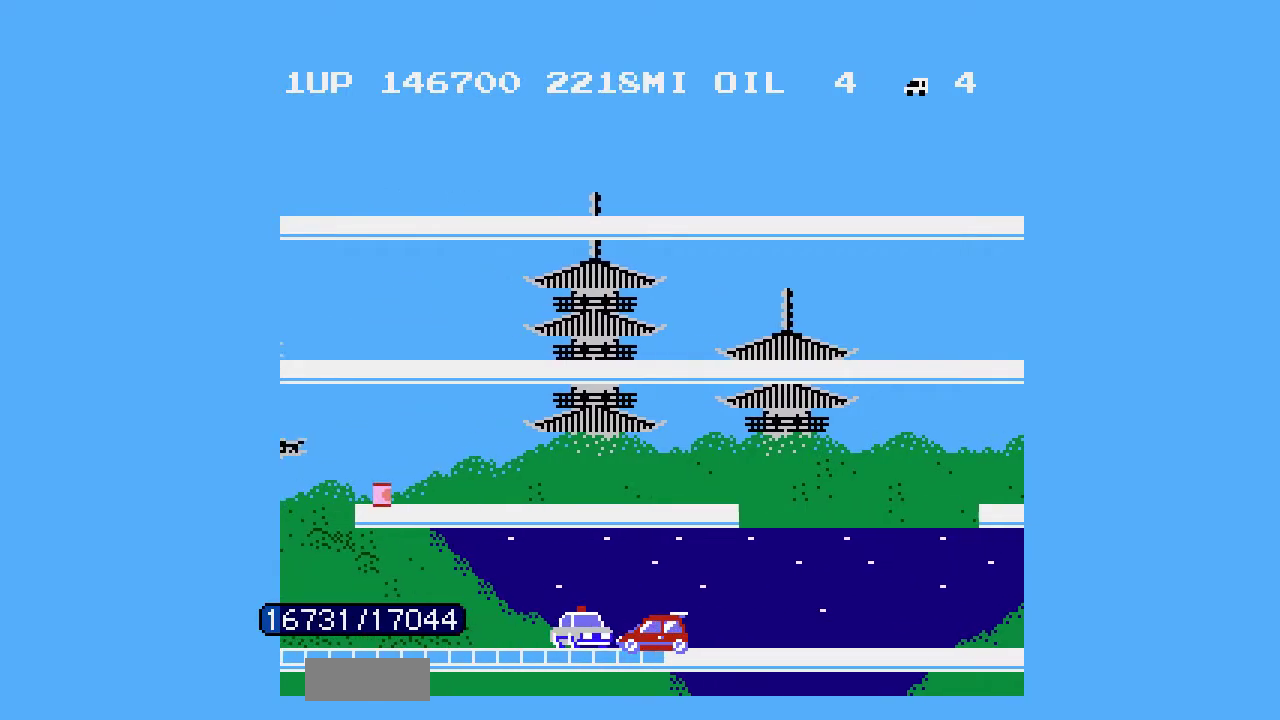
{"buttons": ["DPAD_LEFT"], "events": []}
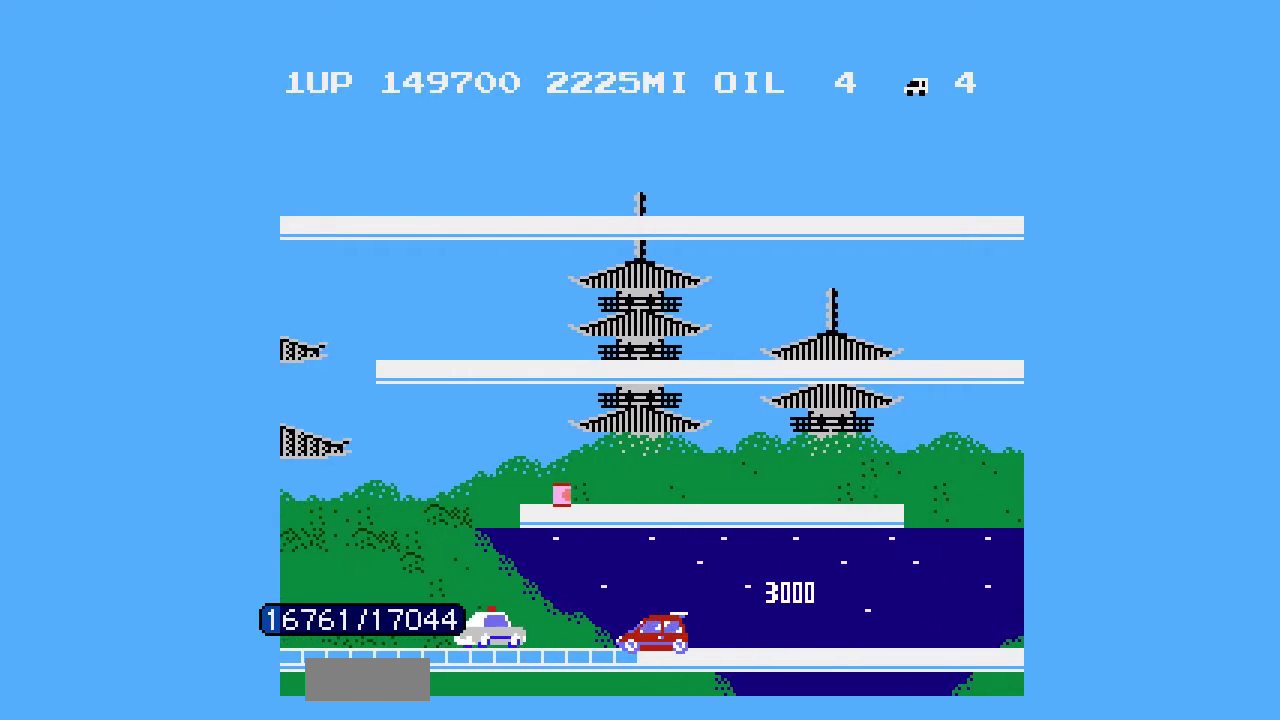
{"buttons": ["DPAD_LEFT"], "events": []}
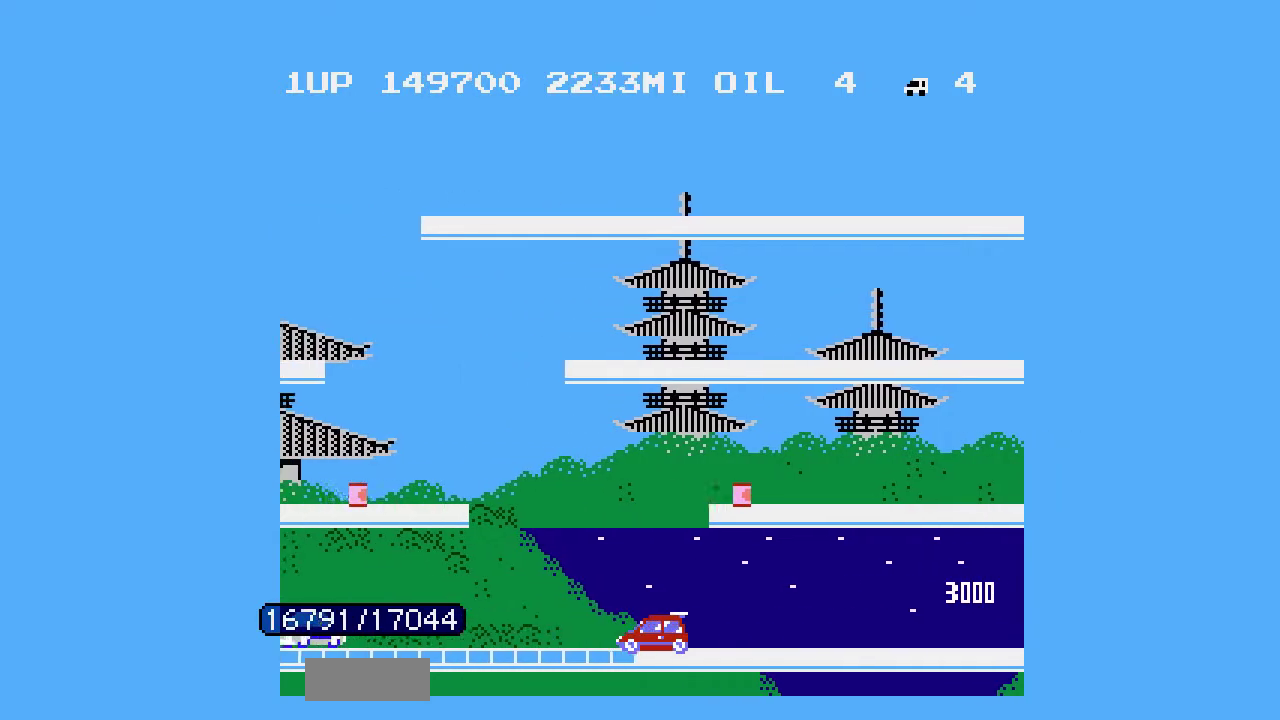
{"buttons": ["DPAD_LEFT"], "events": []}
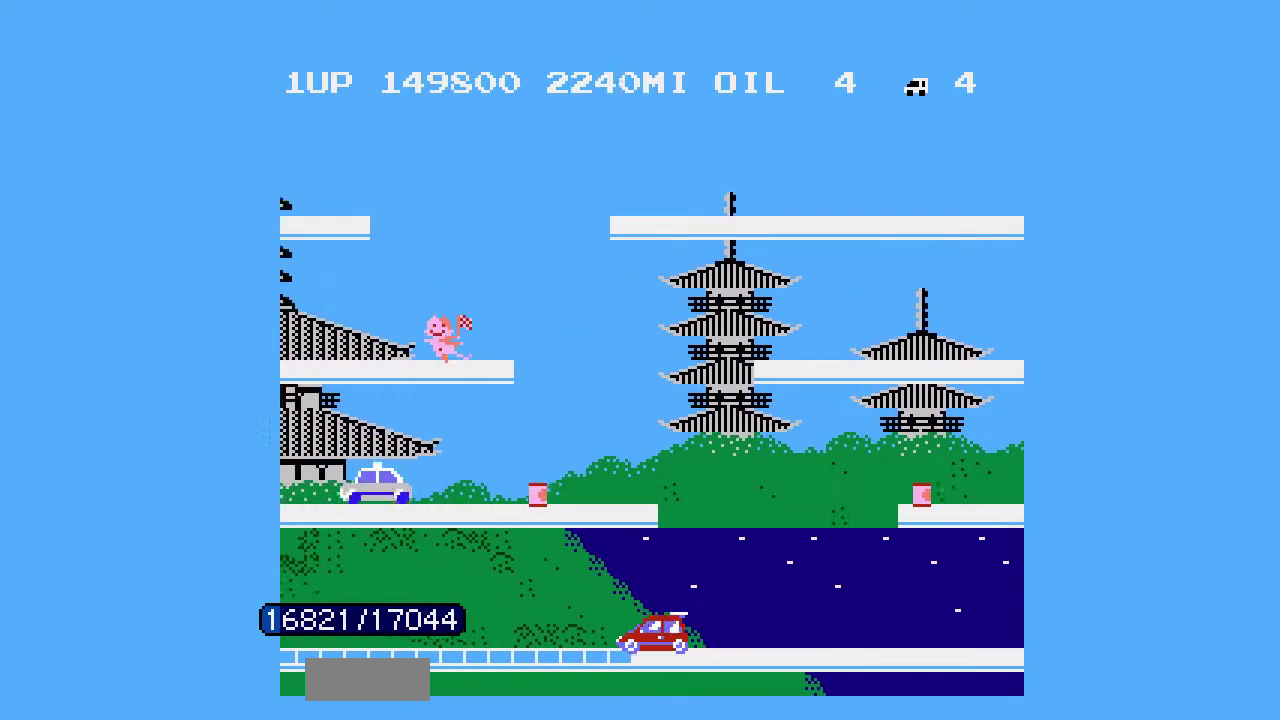
{"buttons": ["DPAD_LEFT"], "events": []}
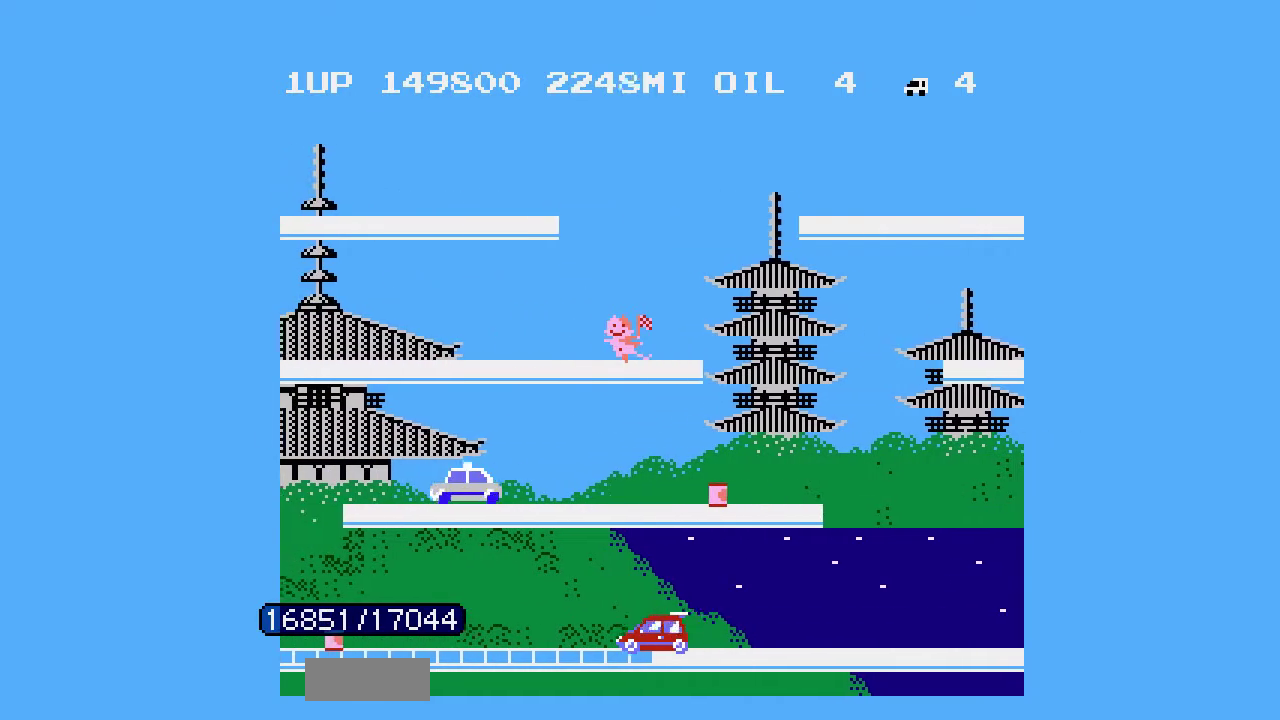
{"buttons": ["DPAD_LEFT"], "events": [[400, "B", "down"], [467, "B", "up"]]}
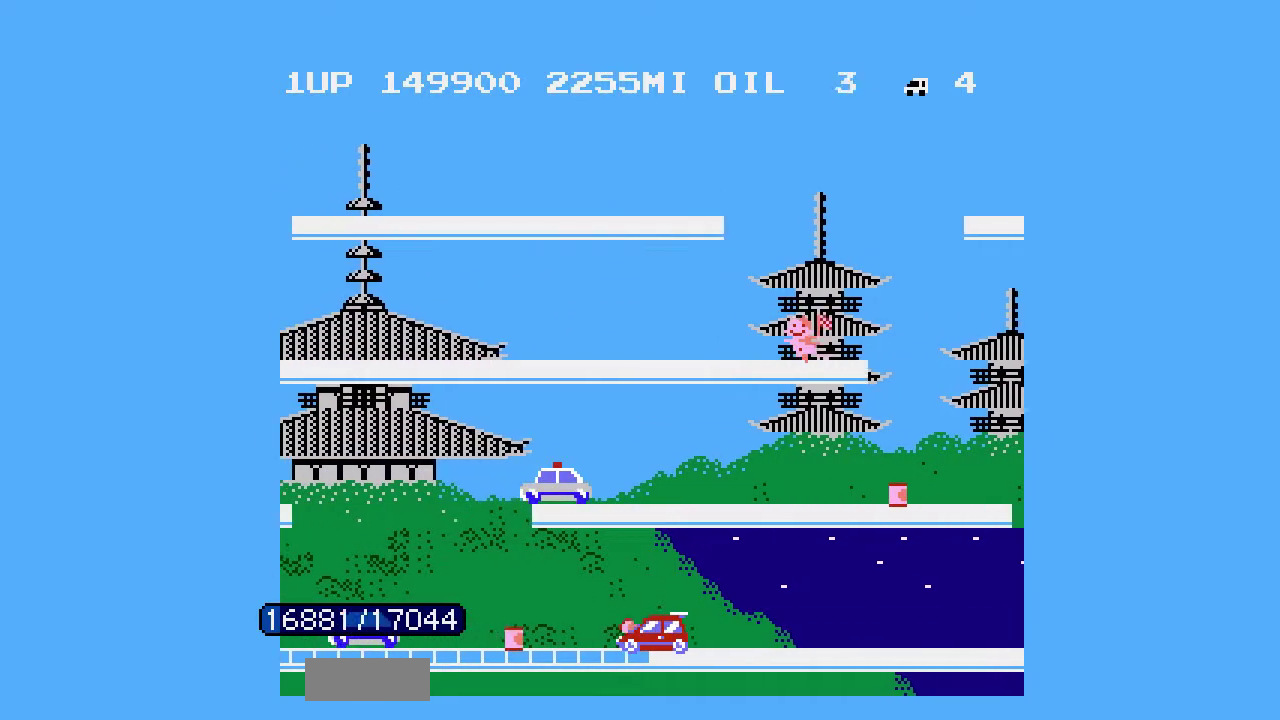
{"buttons": ["DPAD_LEFT"], "events": [[33, "B", "down"], [100, "B", "up"], [267, "B", "down"], [367, "B", "up"], [433, "B", "down"], [500, "B", "up"]]}
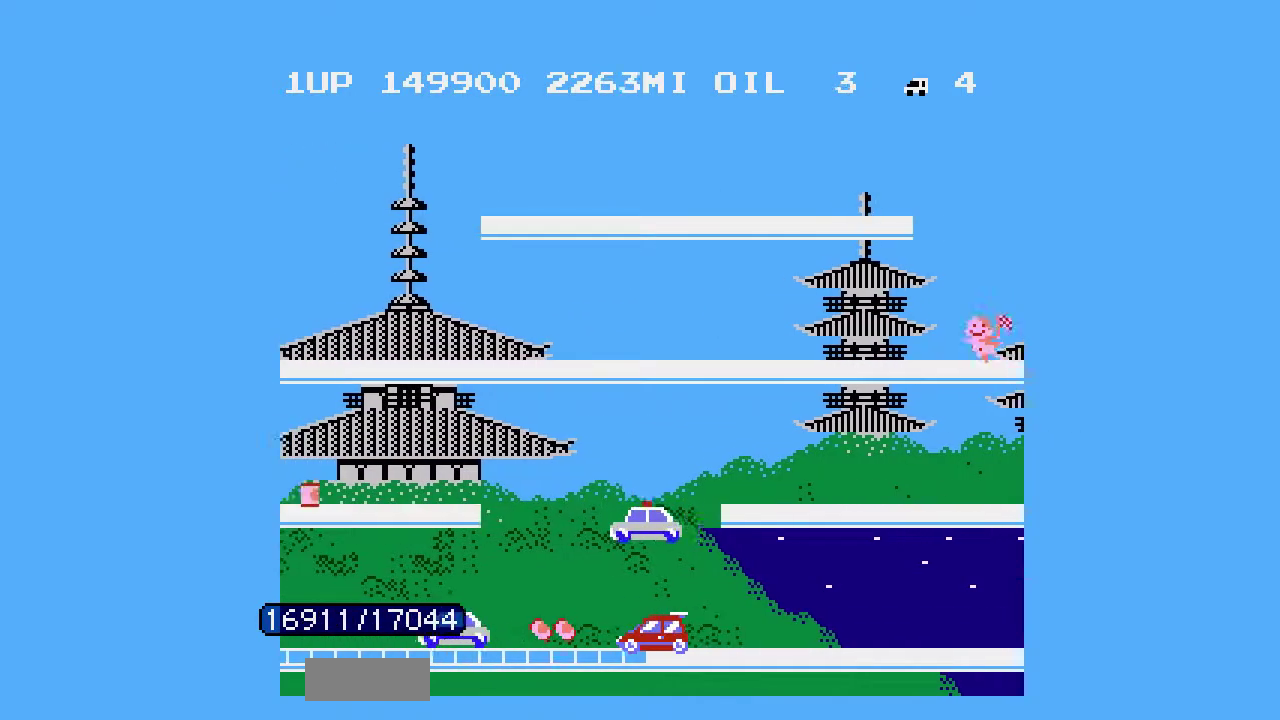
{"buttons": ["DPAD_LEFT"], "events": [[167, "B", "down"], [233, "B", "up"], [300, "B", "down"], [367, "B", "up"]]}
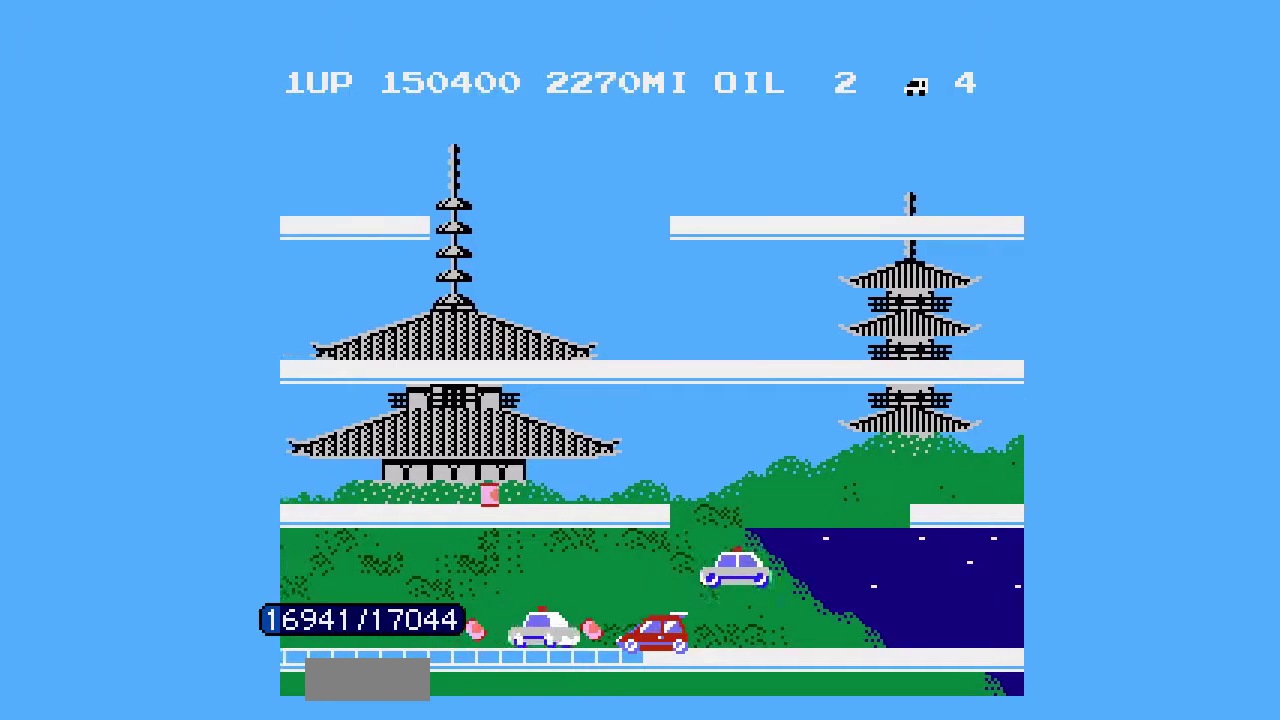
{"buttons": ["B", "DPAD_LEFT"], "events": [[333, "B", "down"], [400, "B", "up"], [467, "B", "down"]]}
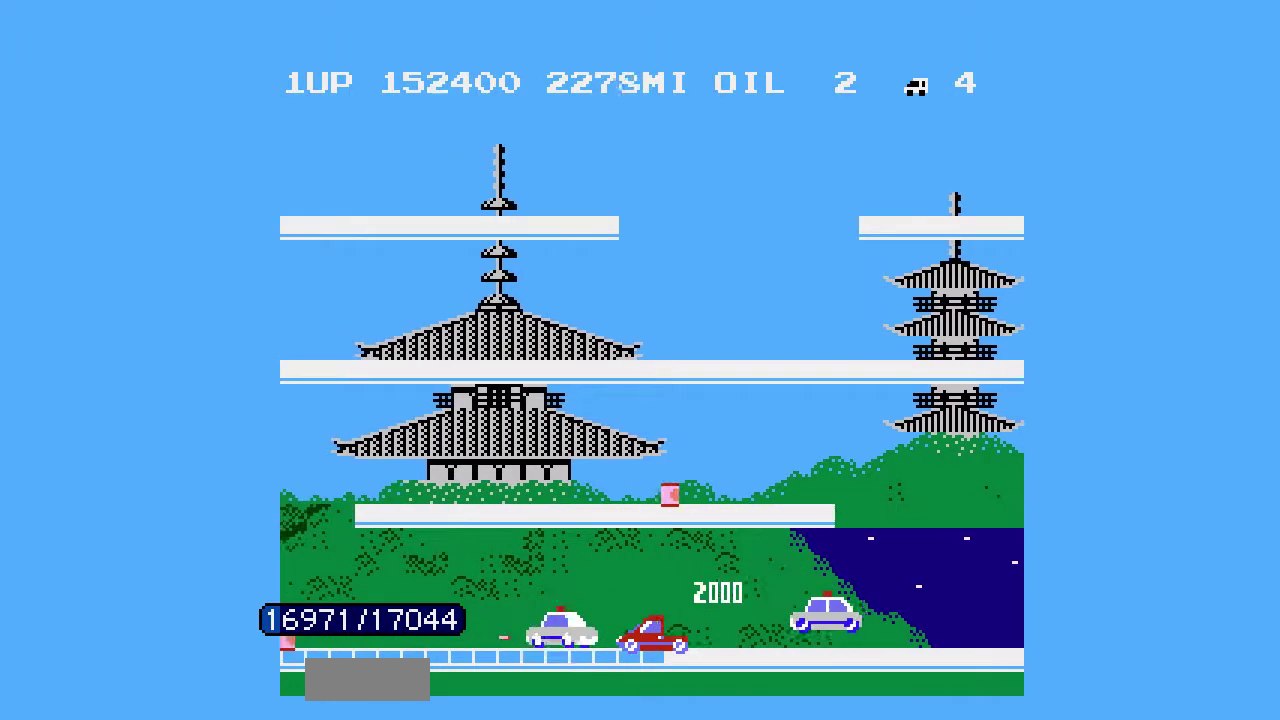
{"buttons": ["B", "DPAD_LEFT"], "events": [[67, "B", "up"], [333, "B", "down"], [400, "B", "up"], [467, "B", "down"]]}
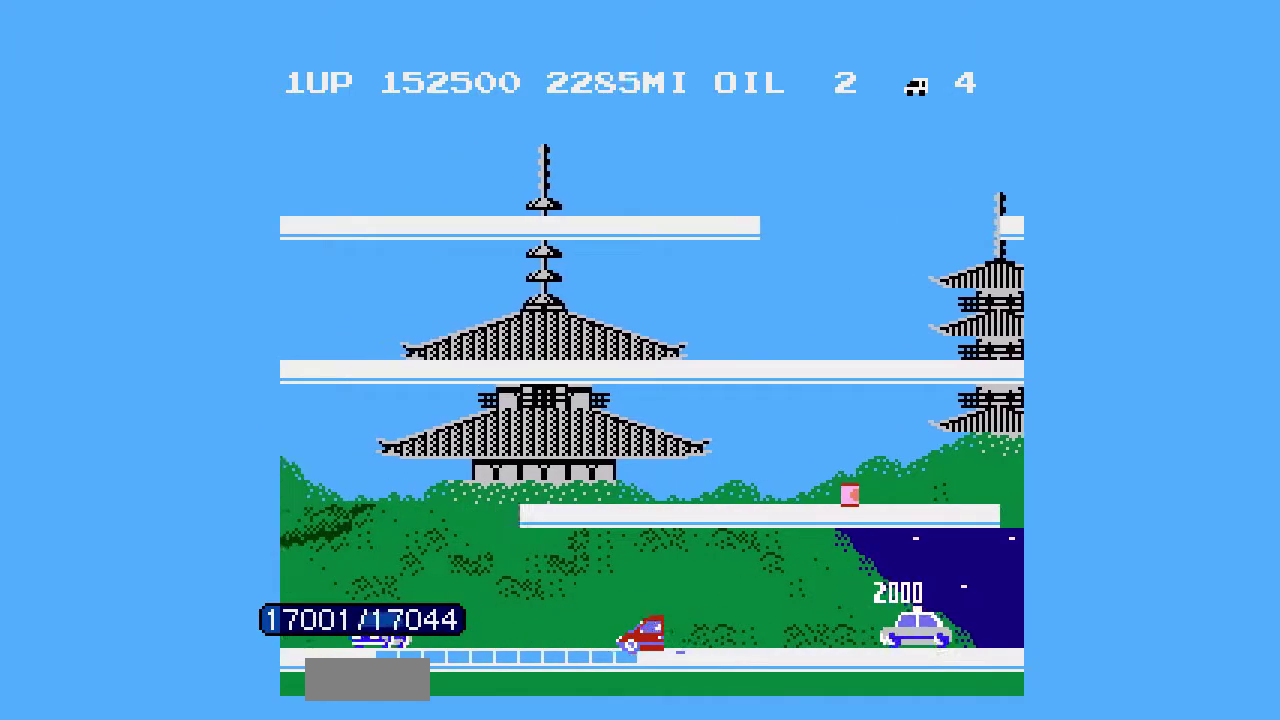
{"buttons": ["DPAD_LEFT"], "events": [[67, "B", "up"], [133, "B", "down"], [200, "B", "up"]]}
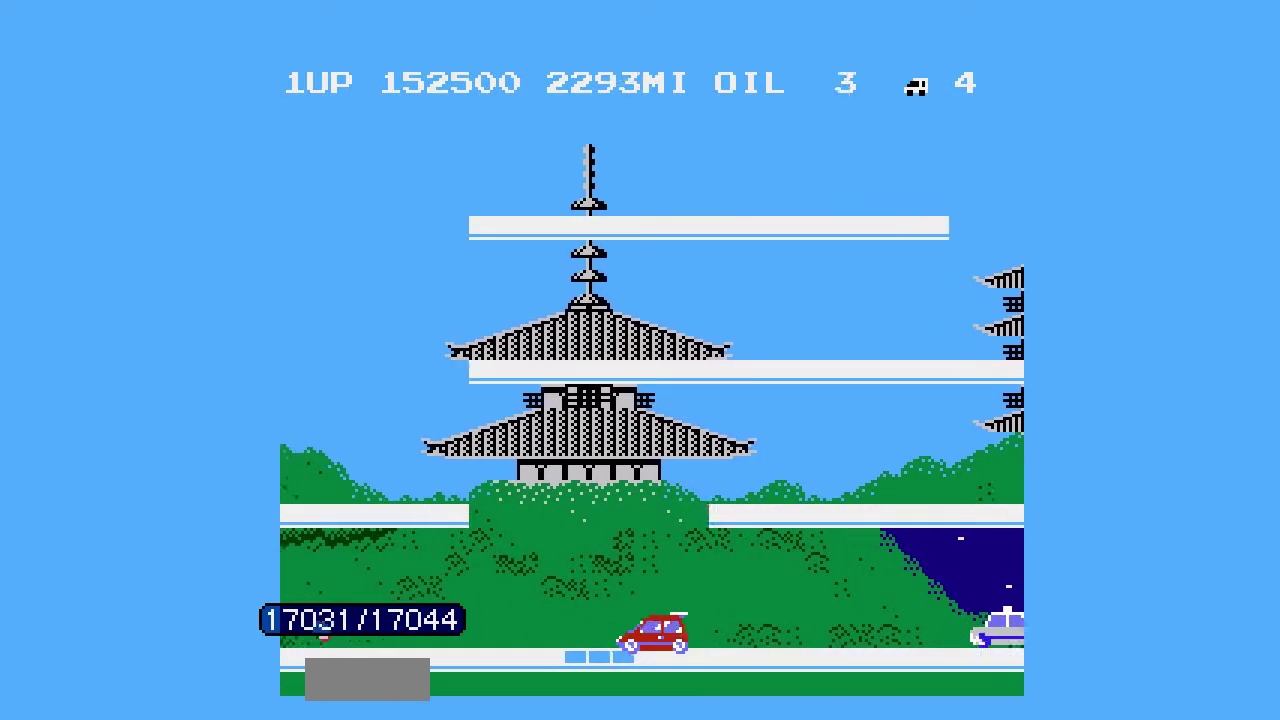
{"buttons": [], "events": [[233, "DPAD_LEFT", "up"]]}
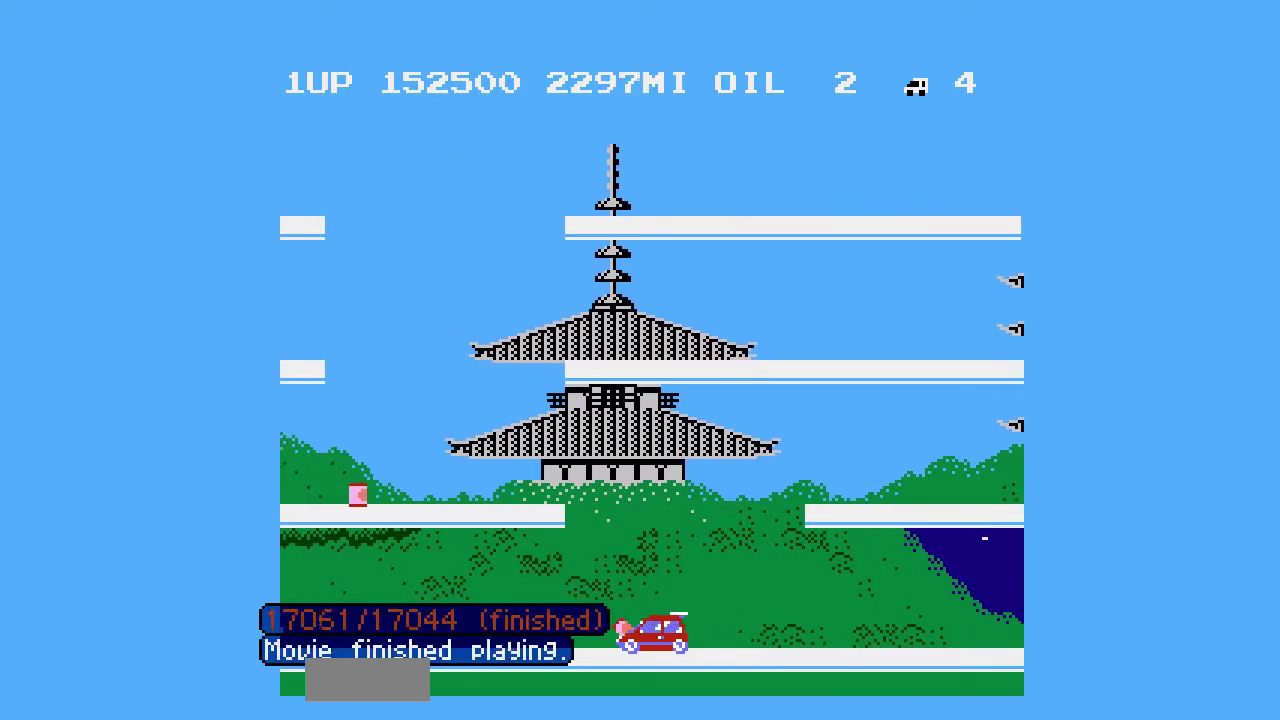
{"buttons": [], "events": []}
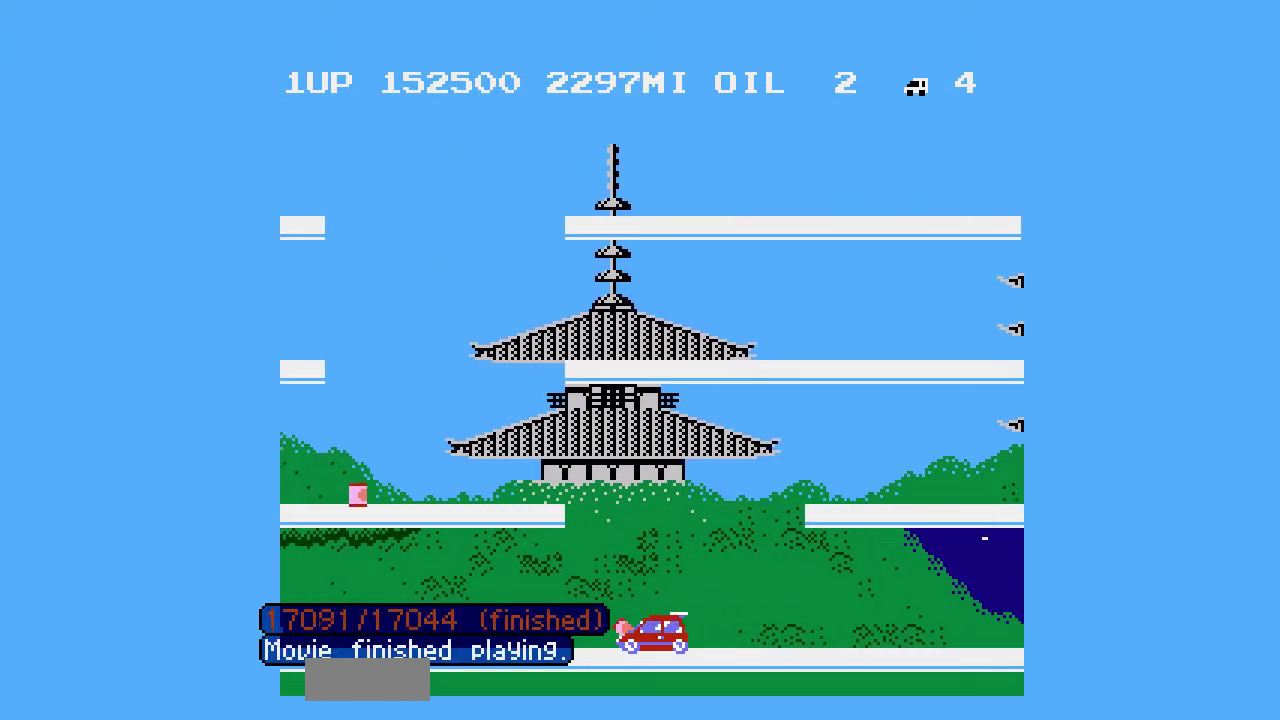
{"buttons": [], "events": []}
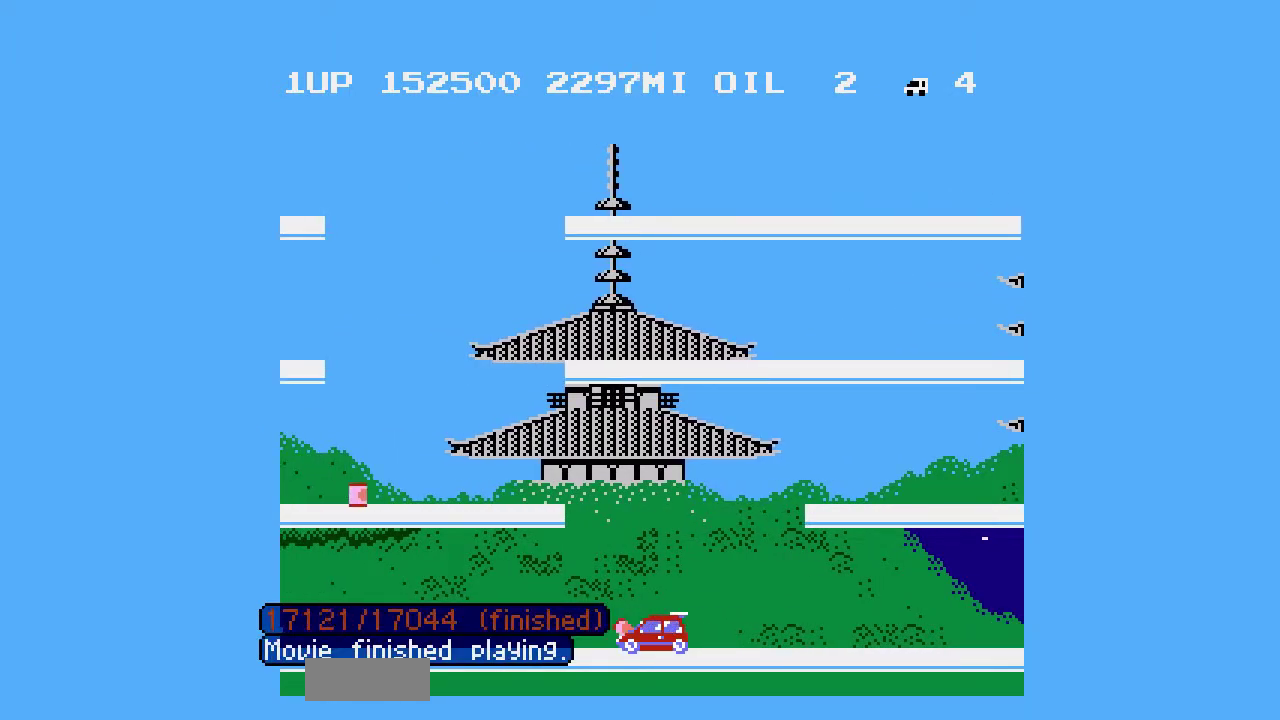
{"buttons": [], "events": []}